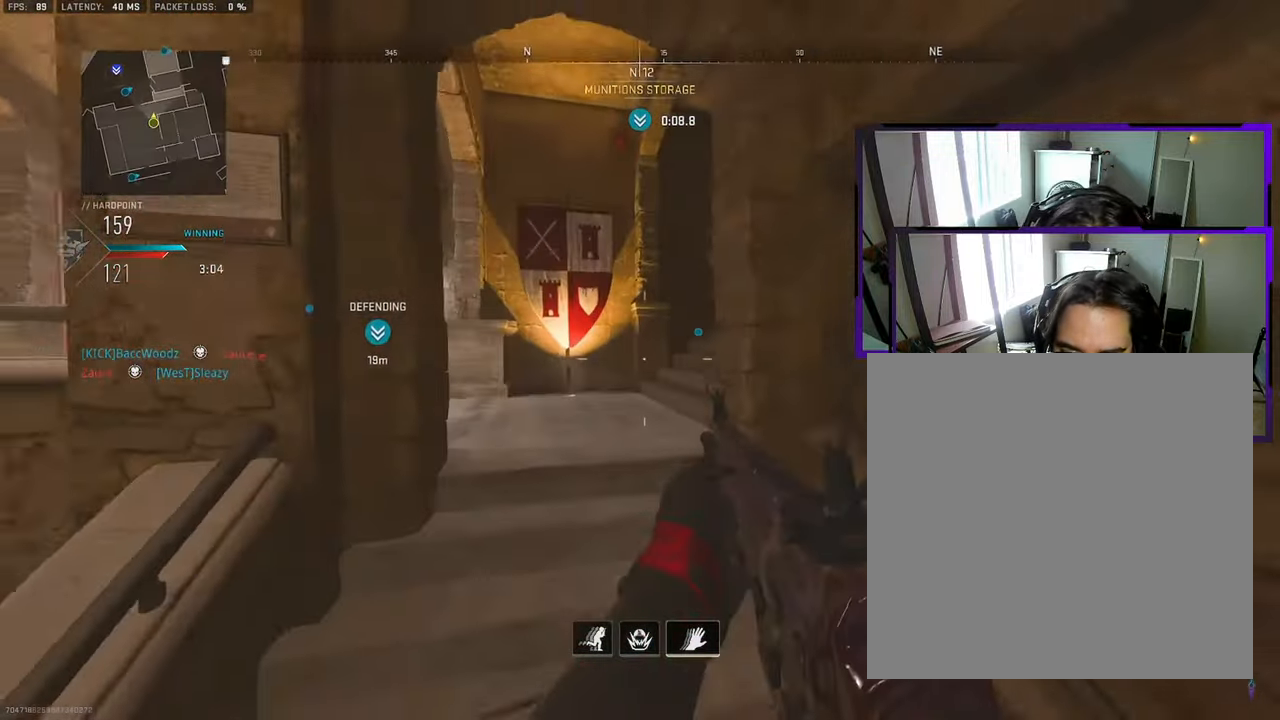
Gameplay with a controller (PlayStation layout); each line is a JSON object with the inputs held at the frame after it. "events" lists button and stick changes between this image and that frame as [ms after this image, input, new state], when the widget could be followed in between. Not read: L1 L2 R1 R2.
{"buttons": ["L3"], "left_stick": "up", "right_stick": "center", "events": [[17, "L3", "up"], [67, "L3", "down"], [250, "right_stick", "right"], [283, "L3", "up"], [350, "L3", "down"], [417, "L3", "up"], [433, "right_stick", "center"], [500, "L3", "down"]]}
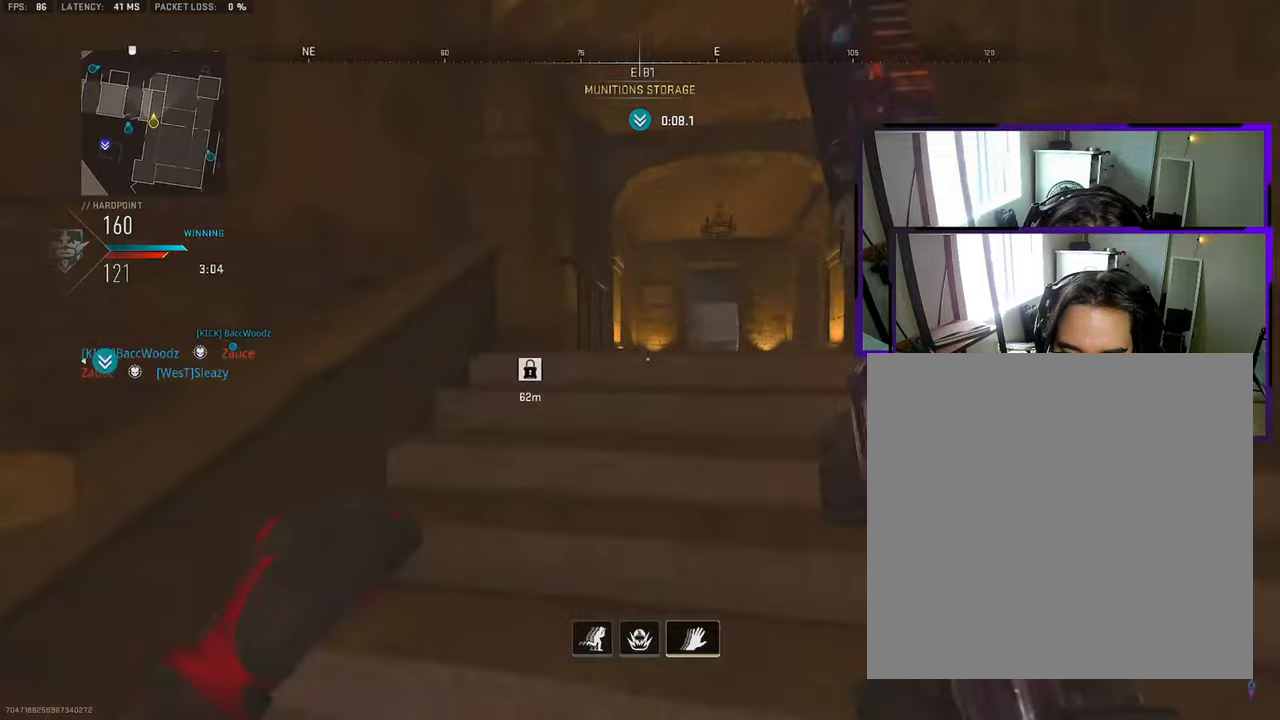
{"buttons": [], "left_stick": "up-left", "right_stick": "center", "events": [[67, "L3", "up"], [100, "right_stick", "right"], [133, "L3", "down"], [217, "L3", "up"], [217, "right_stick", "center"], [267, "L3", "down"], [267, "left_stick", "up-left"], [350, "L3", "up"], [417, "L3", "down"], [500, "L3", "up"]]}
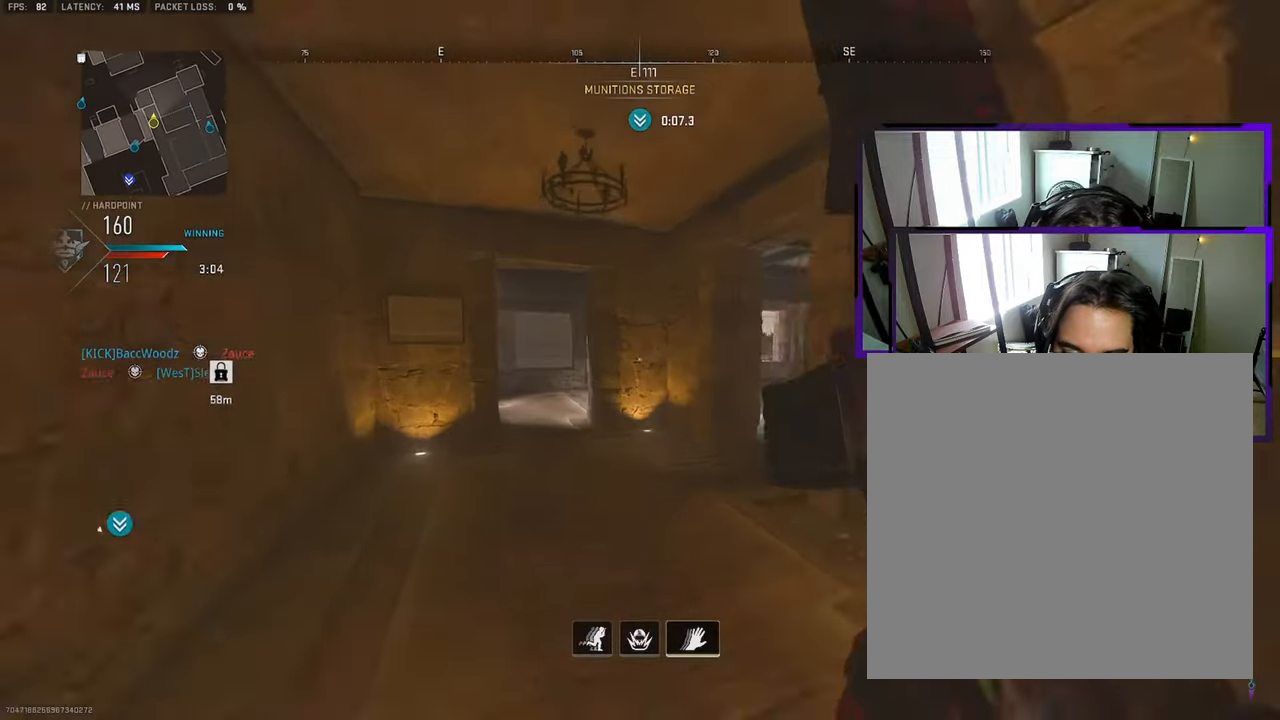
{"buttons": ["CROSS"], "left_stick": "up-right", "right_stick": "center", "events": [[83, "left_stick", "up-right"], [83, "right_stick", "right"], [133, "L3", "down"], [217, "L3", "up"], [233, "right_stick", "center"], [300, "right_stick", "left"], [417, "CROSS", "down"], [483, "right_stick", "center"]]}
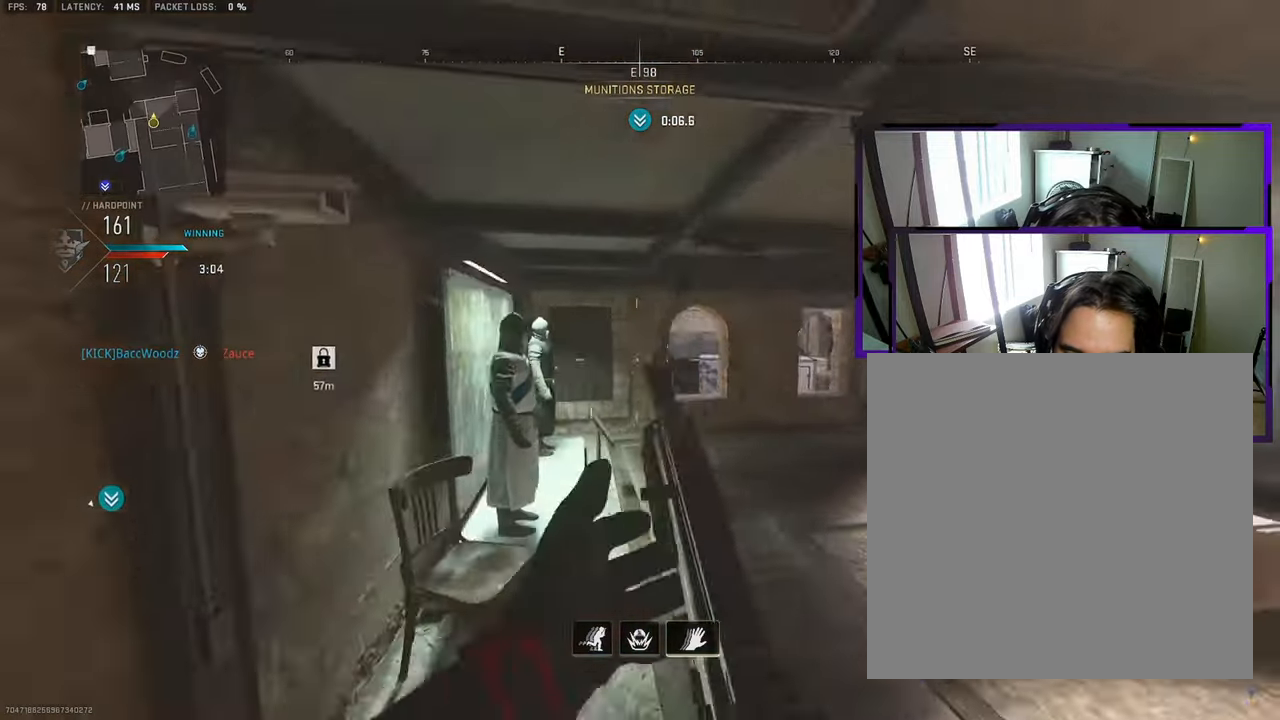
{"buttons": [], "left_stick": "up-left", "right_stick": "center", "events": [[17, "CROSS", "up"], [167, "left_stick", "left"], [400, "right_stick", "down"], [417, "left_stick", "up-left"], [450, "right_stick", "center"]]}
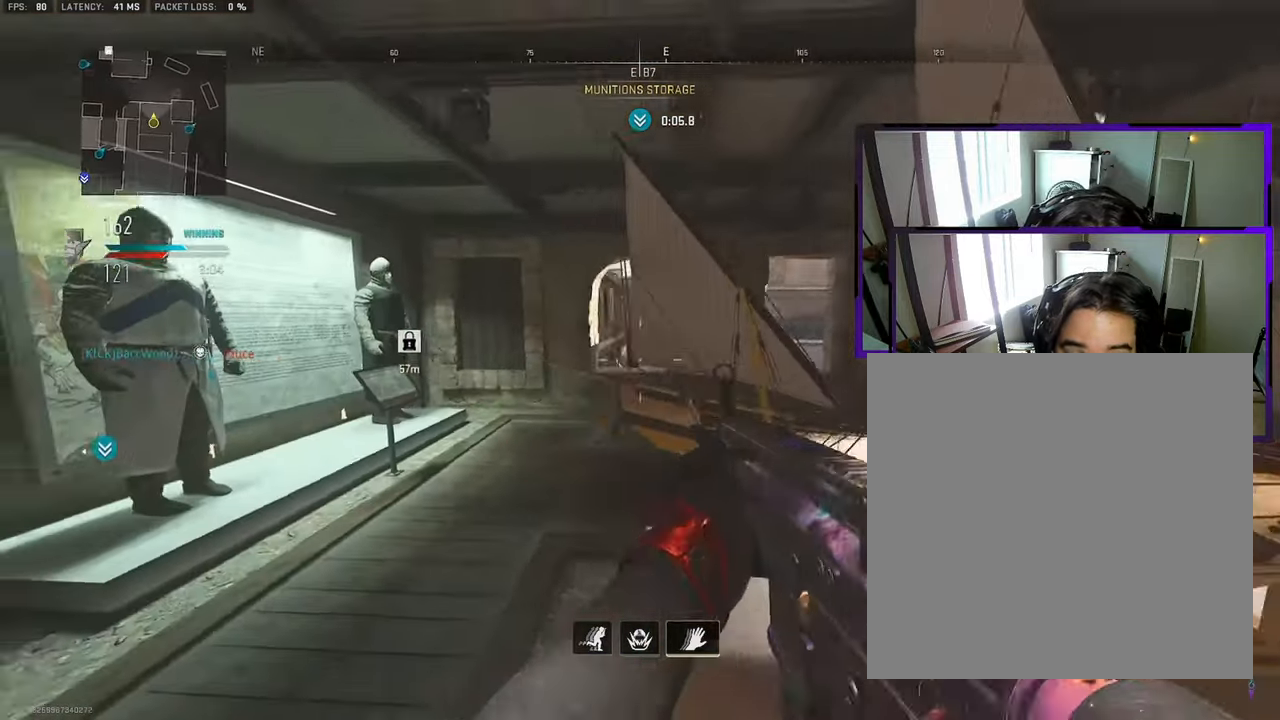
{"buttons": [], "left_stick": "up-right", "right_stick": "center", "events": [[167, "left_stick", "up"], [217, "L3", "down"], [283, "L3", "up"], [283, "left_stick", "up-right"], [367, "L3", "down"], [417, "L3", "up"]]}
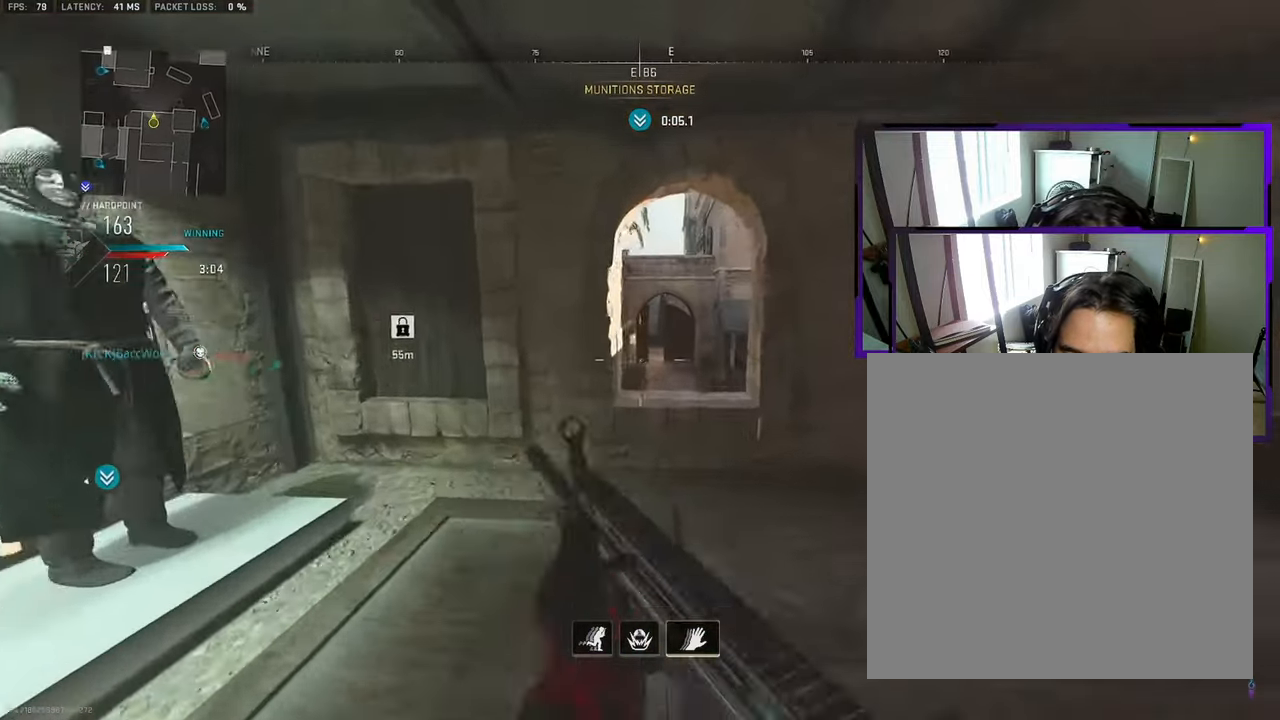
{"buttons": [], "left_stick": "up-right", "right_stick": "right", "events": [[350, "right_stick", "right"], [383, "left_stick", "left"], [450, "left_stick", "up-right"]]}
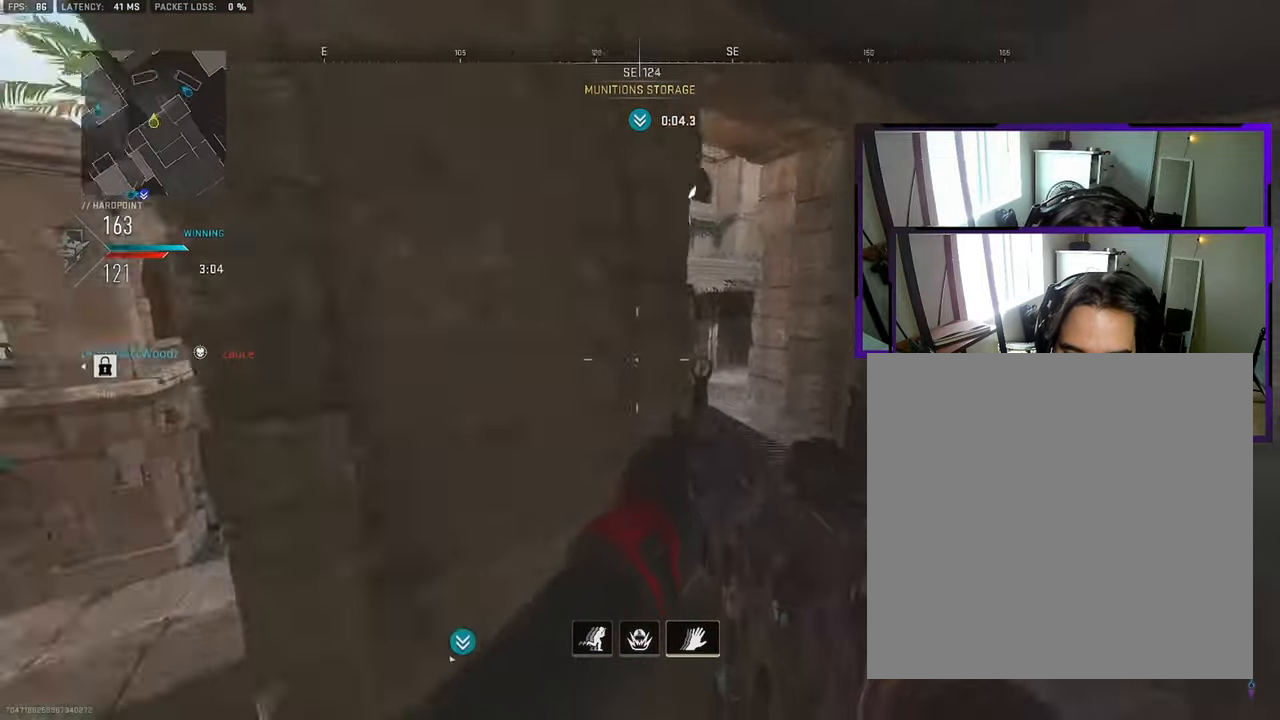
{"buttons": [], "left_stick": "right", "right_stick": "left", "events": [[33, "left_stick", "right"], [33, "right_stick", "center"], [167, "left_stick", "up"], [267, "left_stick", "left"], [267, "right_stick", "left"], [350, "left_stick", "right"]]}
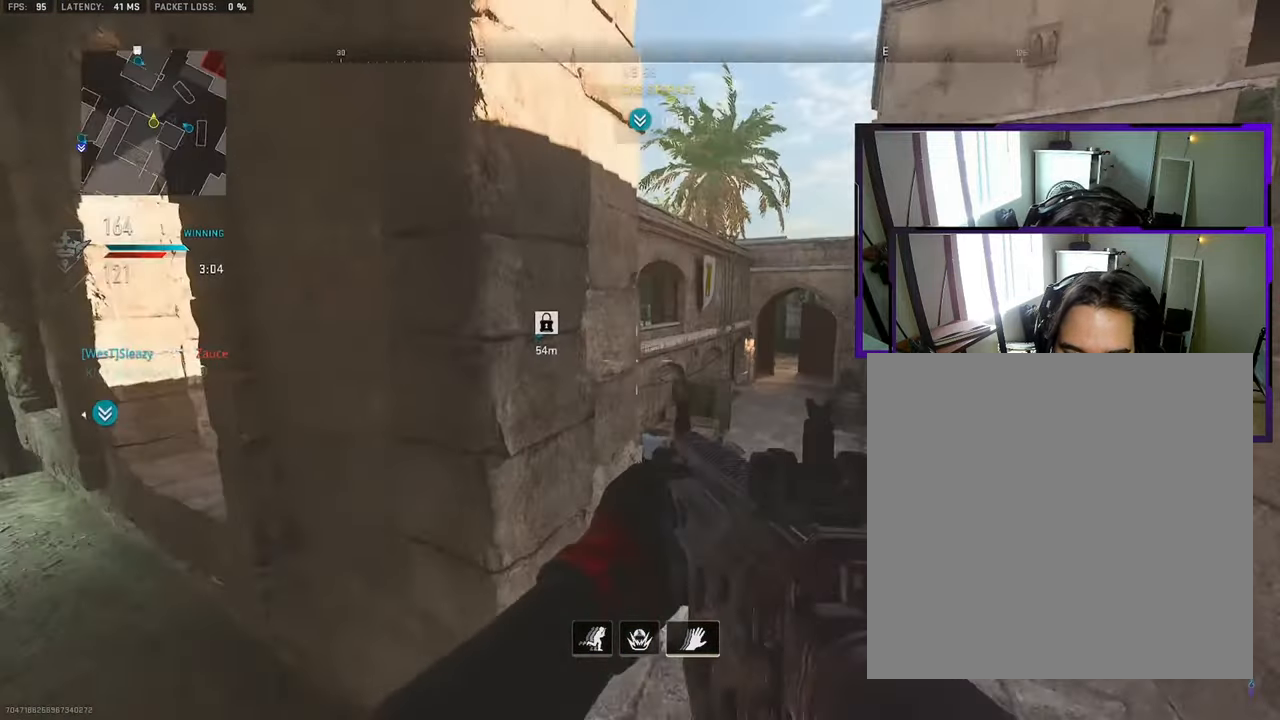
{"buttons": [], "left_stick": "up-left", "right_stick": "center"}
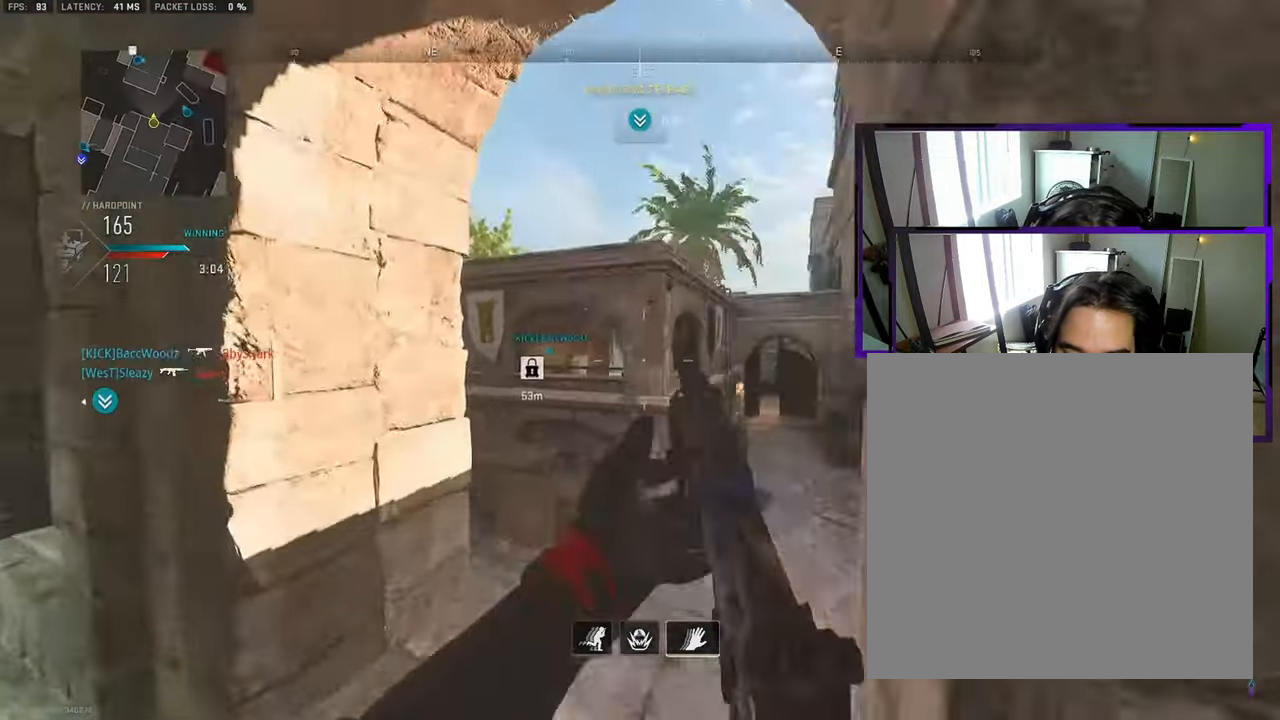
{"buttons": ["L3"], "left_stick": "up", "right_stick": "down-right", "events": [[17, "left_stick", "center"], [100, "left_stick", "up-right"], [200, "CROSS", "down"], [300, "CROSS", "up"], [450, "right_stick", "down-right"], [467, "L3", "down"], [467, "left_stick", "up"]]}
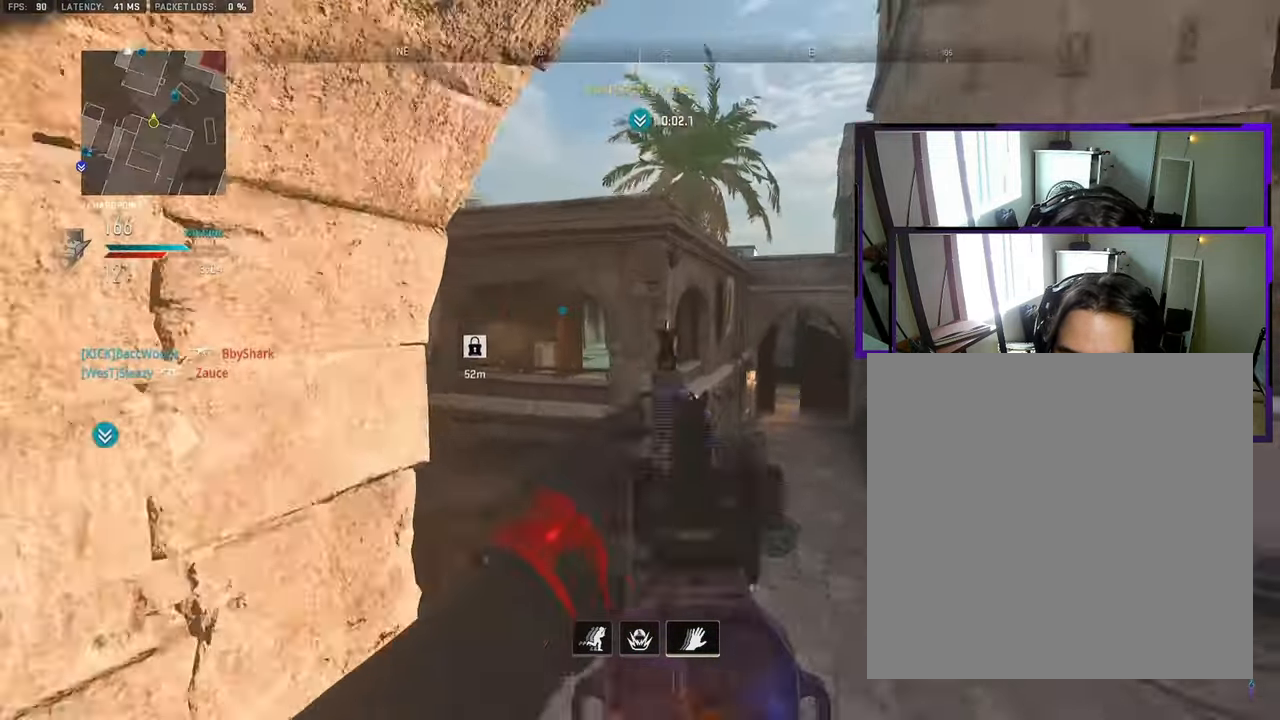
{"buttons": ["L3"], "left_stick": "up", "right_stick": "center", "events": [[33, "L3", "up"], [33, "right_stick", "center"], [100, "L3", "down"], [150, "L3", "up"], [217, "L3", "down"], [233, "right_stick", "right"], [300, "L3", "up"], [333, "right_stick", "center"], [367, "L3", "down"], [433, "L3", "up"], [483, "L3", "down"]]}
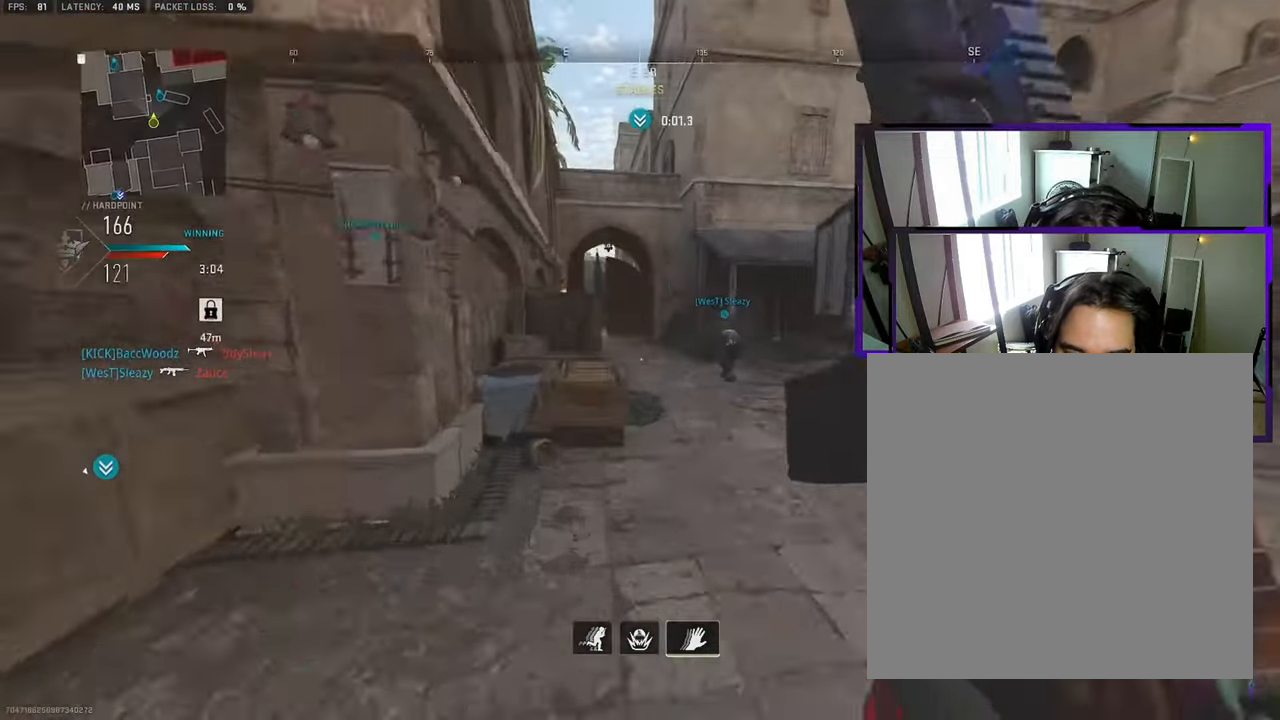
{"buttons": [], "left_stick": "up", "right_stick": "center"}
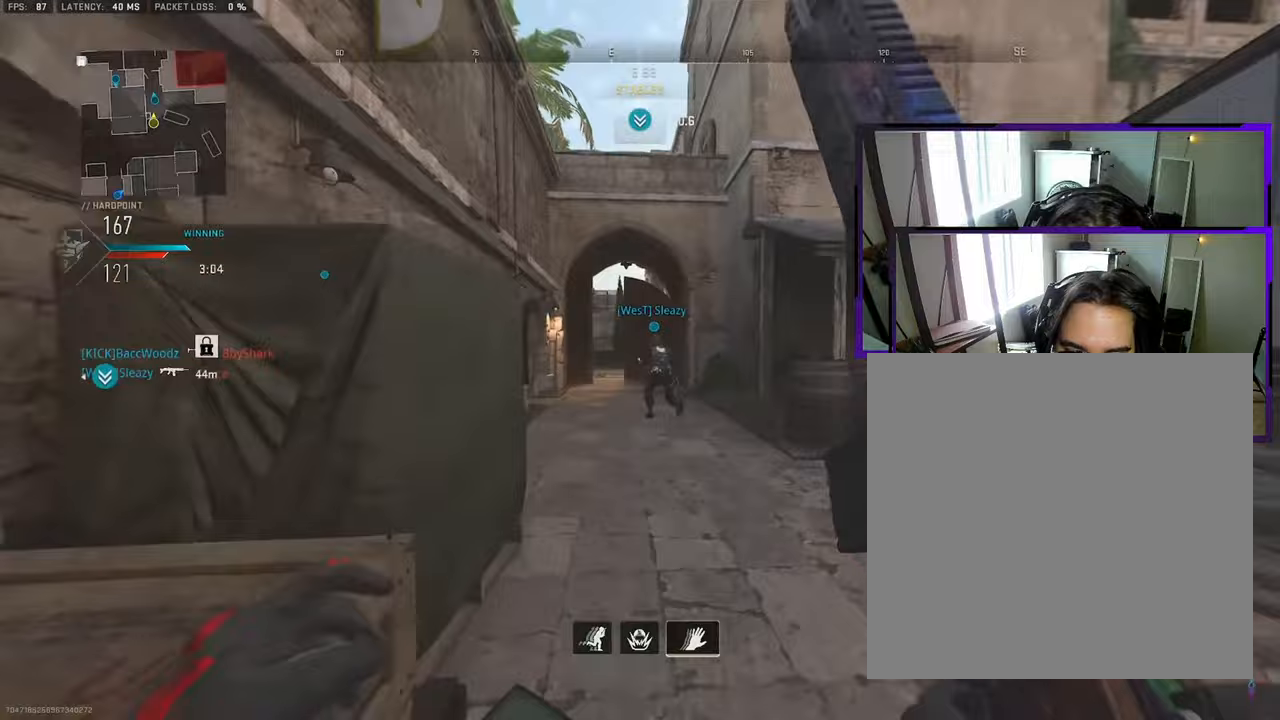
{"buttons": ["L3"], "left_stick": "up", "right_stick": "center", "events": [[67, "L3", "down"], [233, "L3", "up"], [267, "left_stick", "up-right"], [350, "L3", "down"], [417, "left_stick", "up"]]}
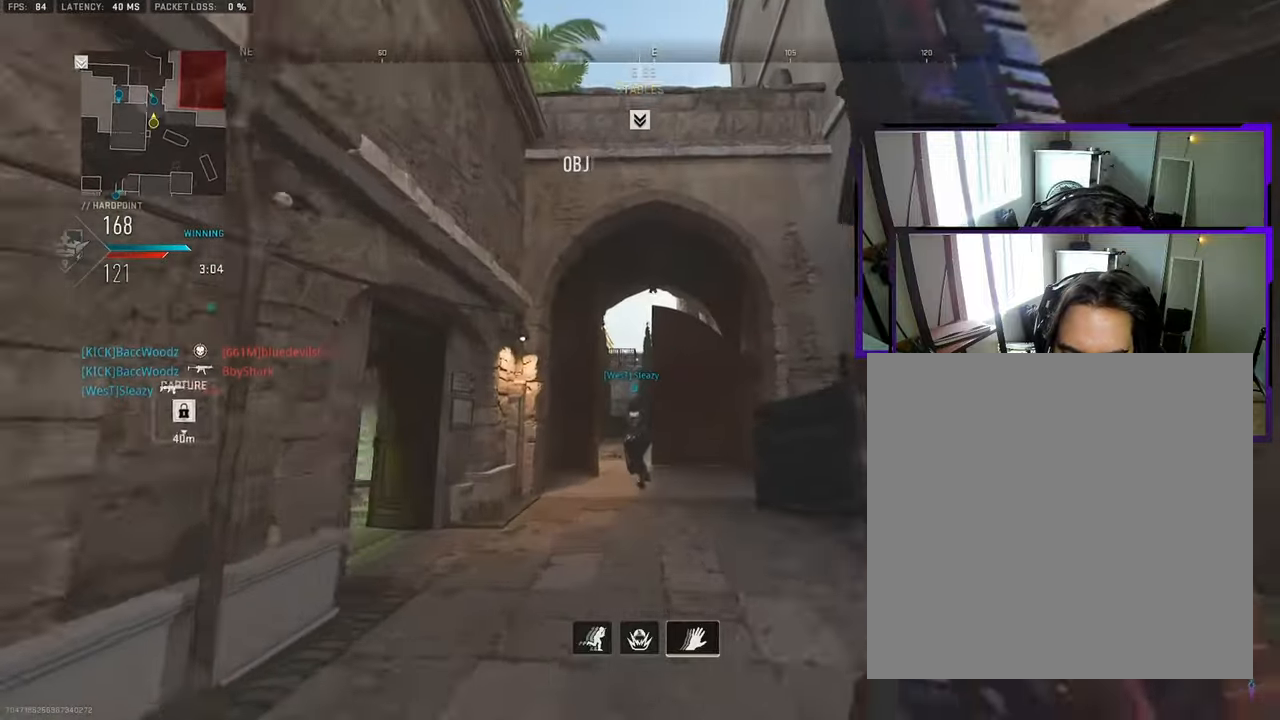
{"buttons": [], "left_stick": "up", "right_stick": "center", "events": [[17, "L3", "up"], [133, "L3", "down"], [167, "CROSS", "down"], [233, "CROSS", "up"], [300, "L3", "up"]]}
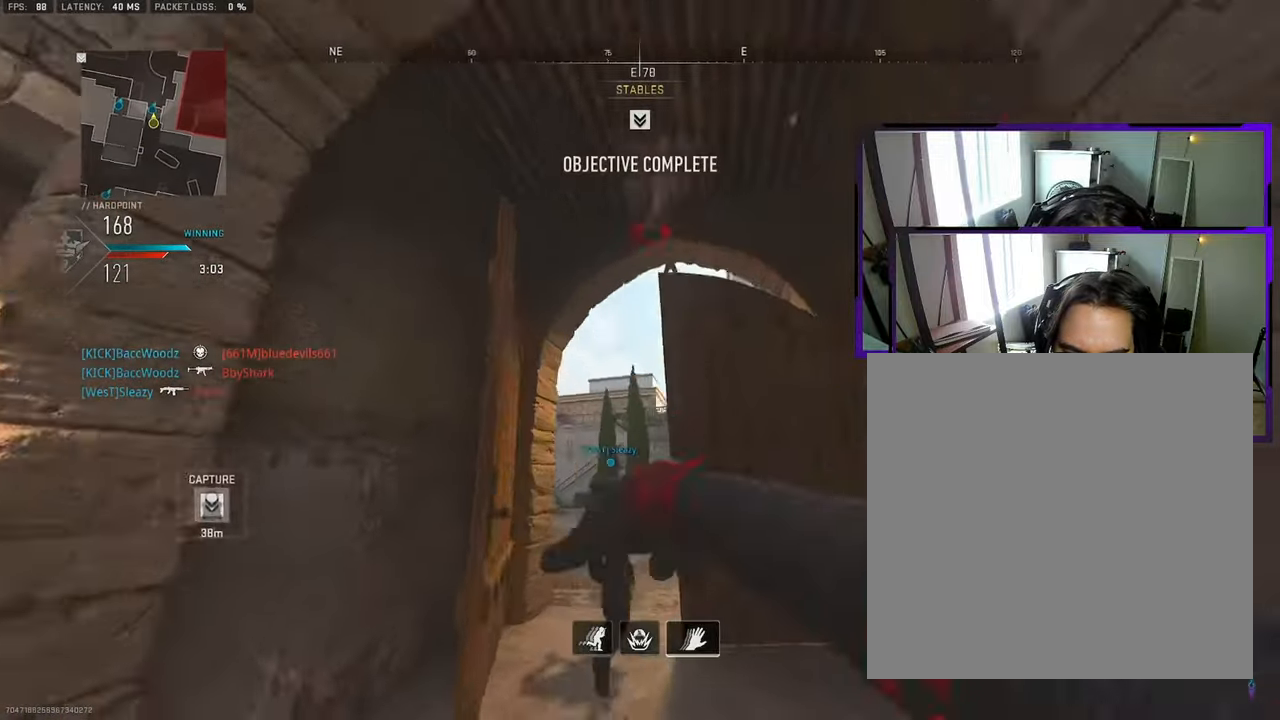
{"buttons": [], "left_stick": "up", "right_stick": "center", "events": [[133, "L3", "down"], [133, "right_stick", "down"], [200, "L3", "up"], [283, "L3", "down"], [350, "L3", "up"], [383, "right_stick", "center"], [433, "L3", "down"], [483, "L3", "up"]]}
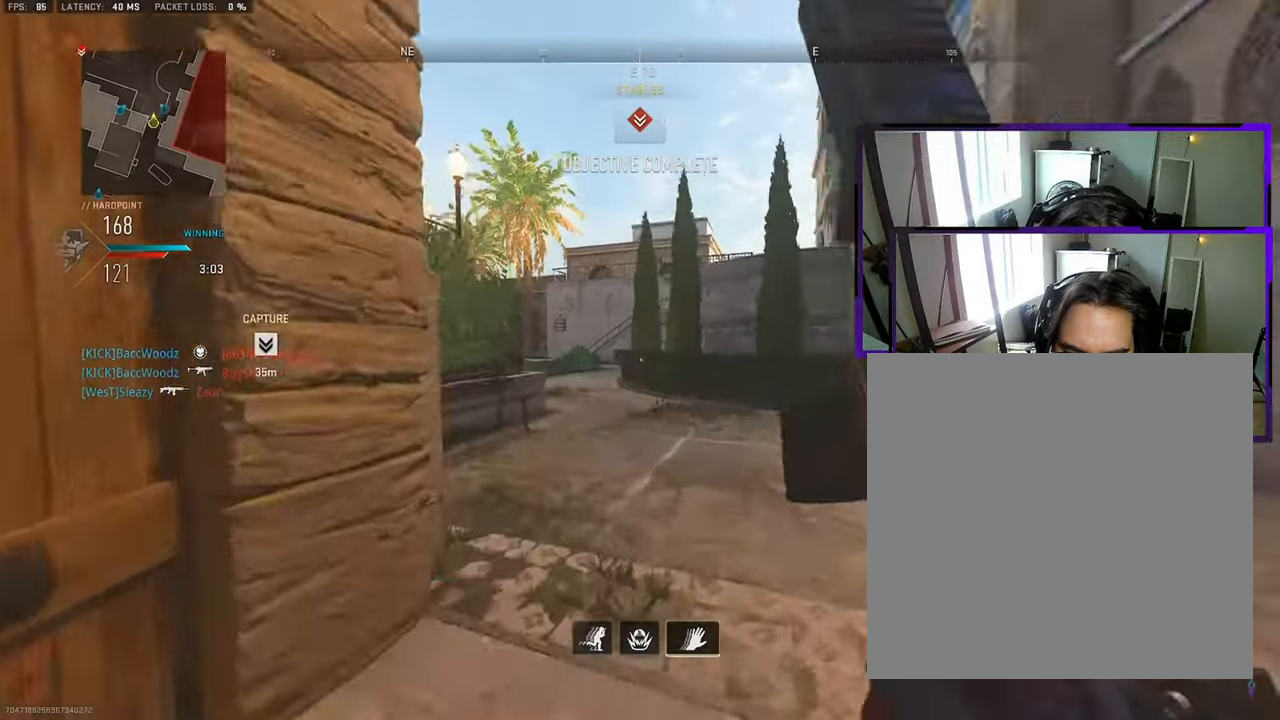
{"buttons": [], "left_stick": "up-right", "right_stick": "center", "events": [[67, "L3", "down"], [150, "L3", "up"], [217, "L3", "down"], [300, "L3", "up"], [300, "left_stick", "up-right"], [400, "L3", "down"], [467, "L3", "up"]]}
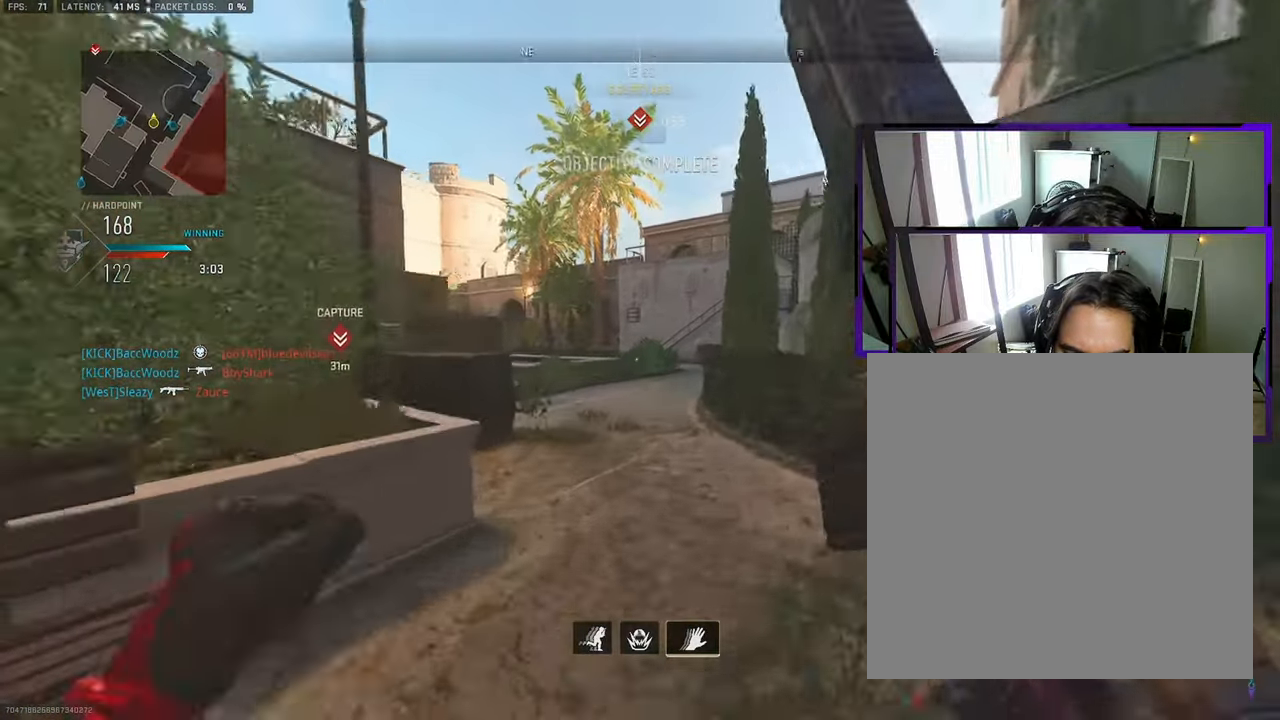
{"buttons": [], "left_stick": "up-right", "right_stick": "center", "events": [[50, "L3", "down"], [100, "L3", "up"], [183, "L3", "down"], [200, "right_stick", "left"], [267, "right_stick", "center"], [283, "CROSS", "down"], [283, "L3", "up"], [367, "CROSS", "up"]]}
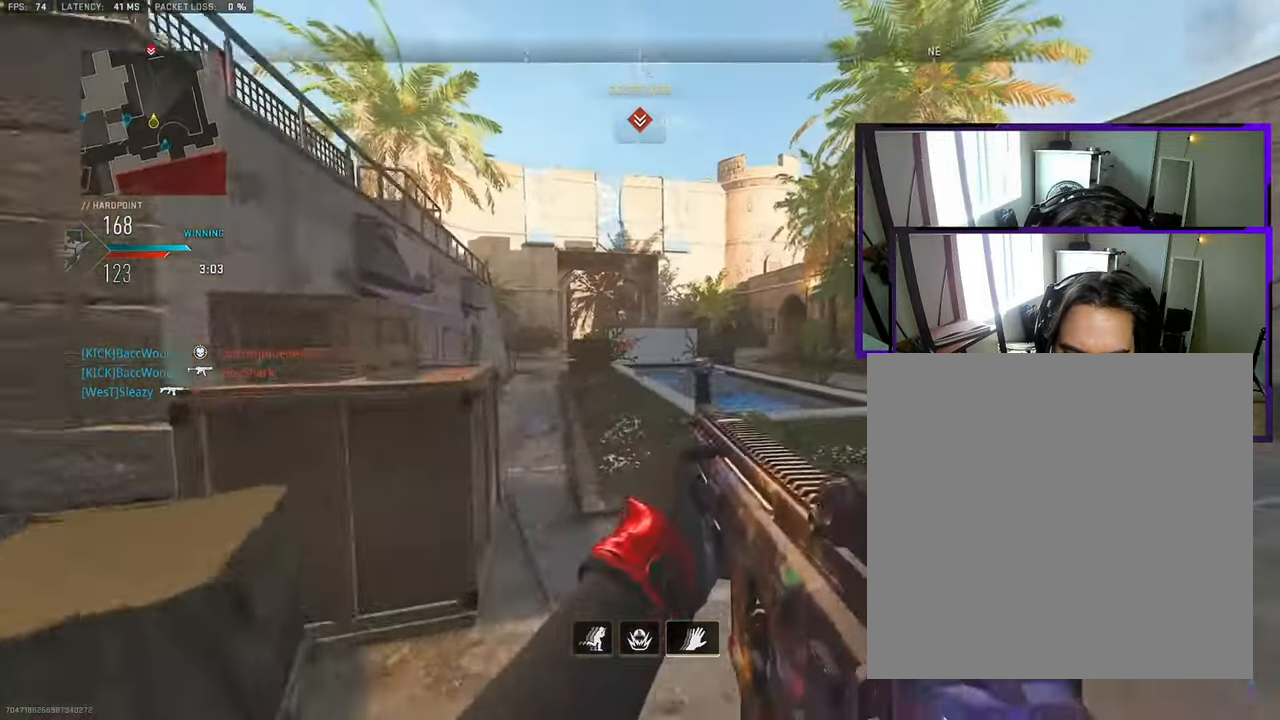
{"buttons": [], "left_stick": "up-right", "right_stick": "center", "events": [[50, "L3", "down"], [117, "L3", "up"], [200, "L3", "down"], [250, "L3", "up"], [250, "right_stick", "right"], [317, "L3", "down"], [317, "right_stick", "center"], [433, "L3", "up"]]}
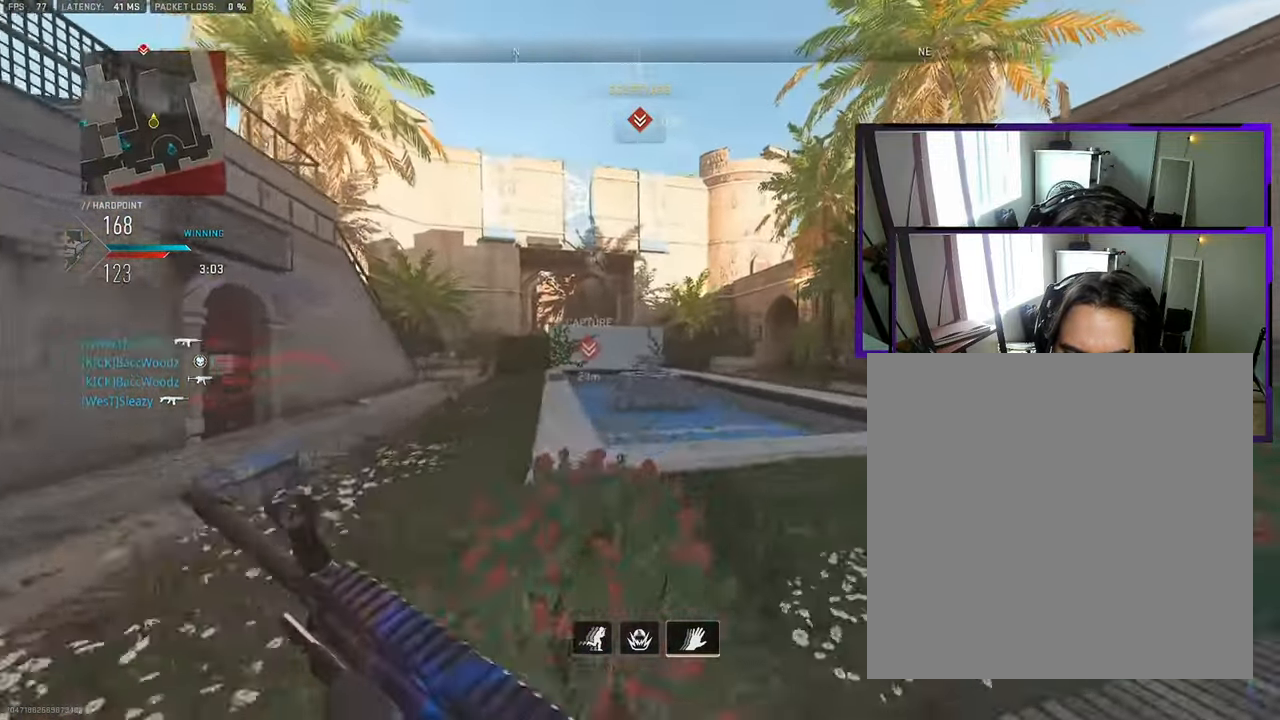
{"buttons": [], "left_stick": "up-right", "right_stick": "center", "events": [[33, "CROSS", "down"], [100, "CROSS", "up"]]}
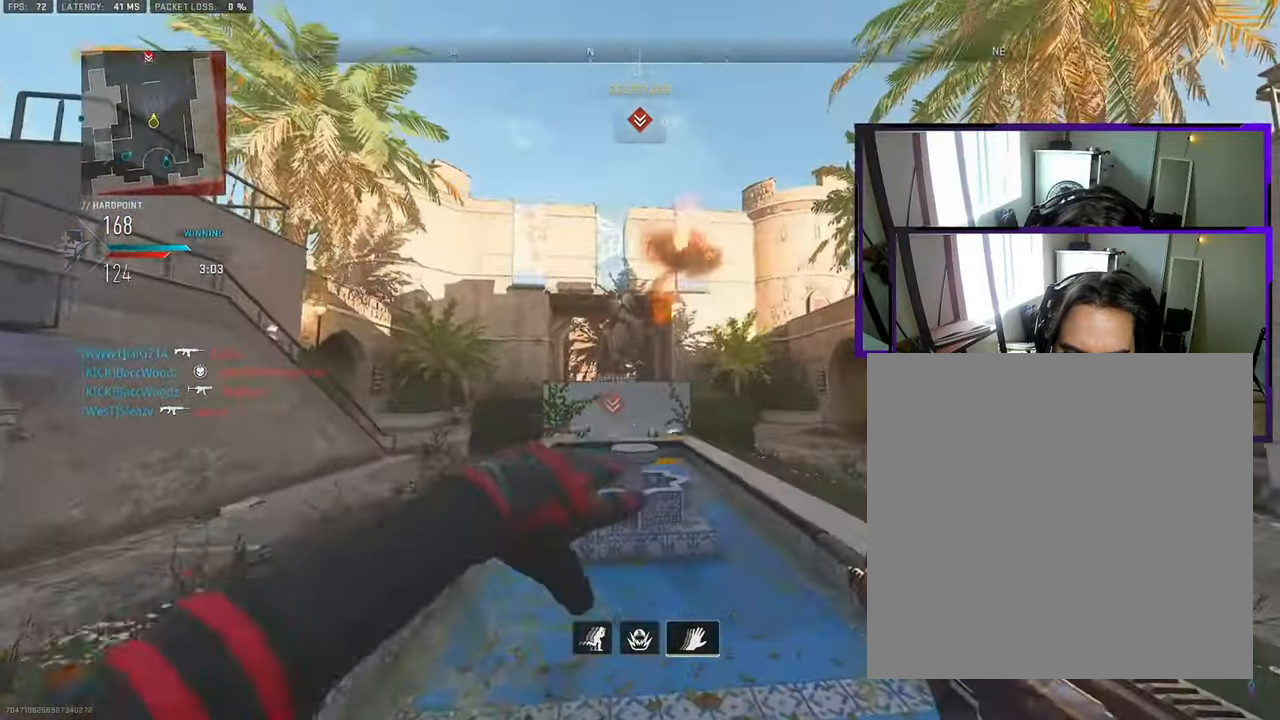
{"buttons": ["CROSS"], "left_stick": "up-right", "right_stick": "center", "events": [[17, "L3", "down"], [100, "L3", "up"], [183, "L3", "down"], [383, "L3", "up"], [450, "CROSS", "down"], [450, "L3", "down"], [500, "L3", "up"]]}
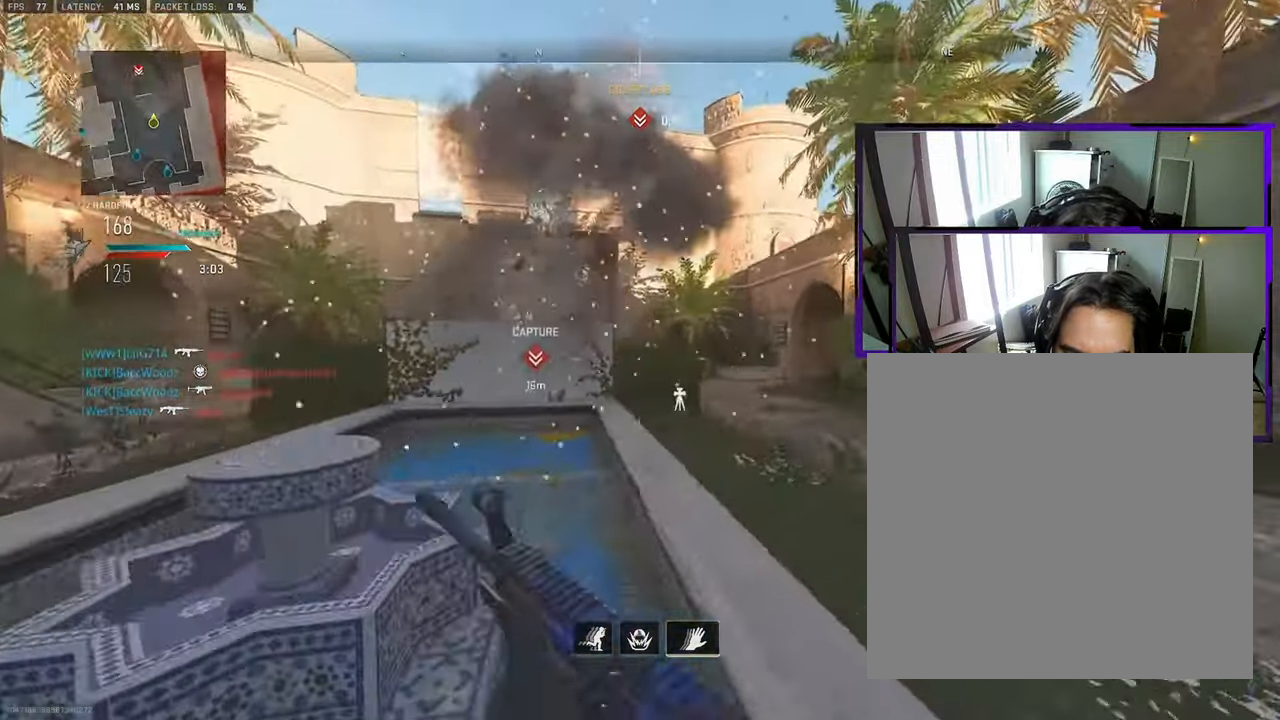
{"buttons": [], "left_stick": "up-right", "right_stick": "center", "events": [[17, "CROSS", "up"], [67, "L3", "down"], [150, "right_stick", "down-right"], [167, "L3", "up"], [217, "right_stick", "center"], [233, "L3", "down"], [300, "L3", "up"], [350, "L3", "down"], [433, "L3", "up"]]}
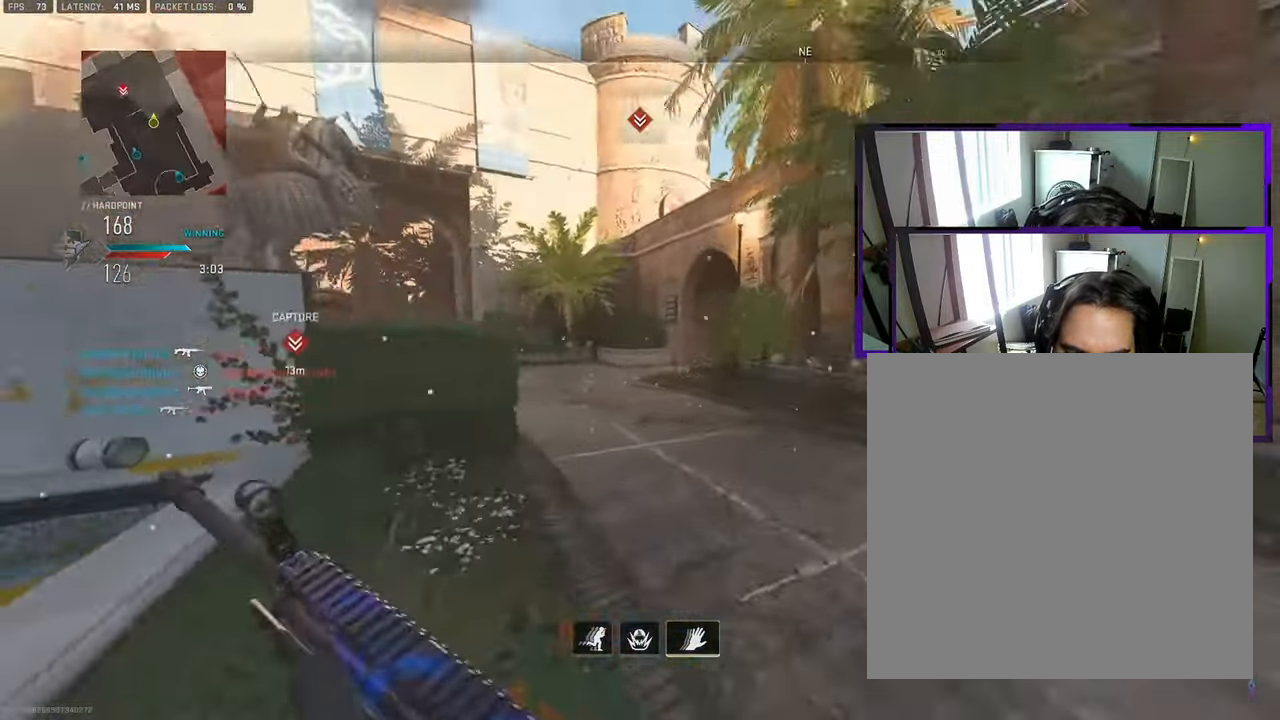
{"buttons": [], "left_stick": "right", "right_stick": "center"}
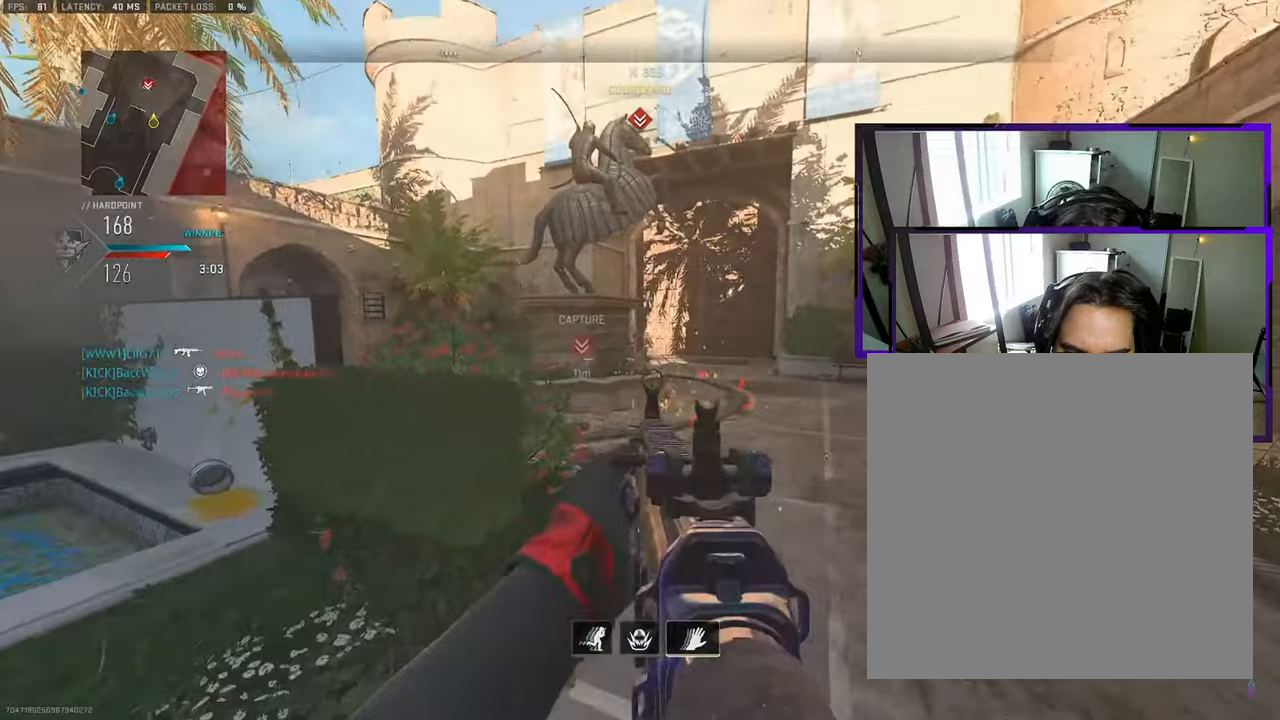
{"buttons": [], "left_stick": "right", "right_stick": "center", "events": [[317, "right_stick", "down"], [433, "right_stick", "center"]]}
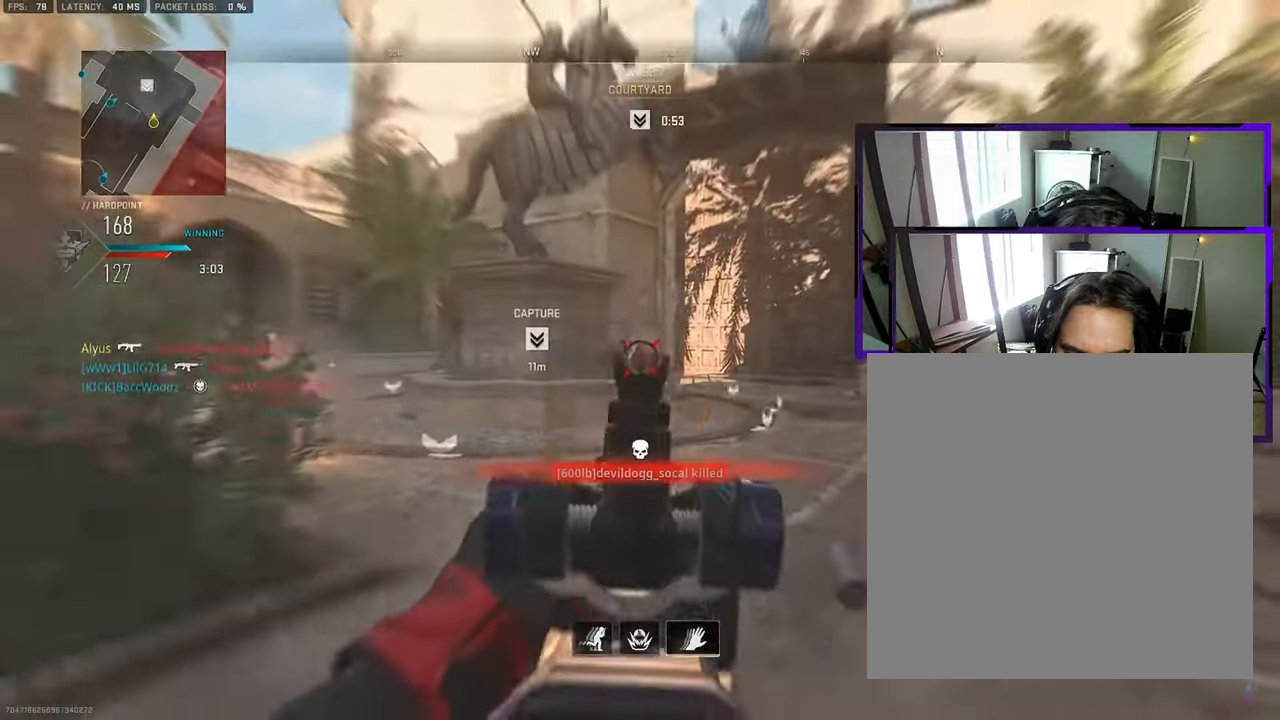
{"buttons": ["CROSS"], "left_stick": "up-right", "right_stick": "left", "events": [[100, "right_stick", "down-left"], [150, "left_stick", "up-right"], [183, "L3", "down"], [217, "right_stick", "center"], [383, "L3", "up"], [417, "right_stick", "left"], [433, "L3", "down"], [500, "CROSS", "down"], [500, "L3", "up"]]}
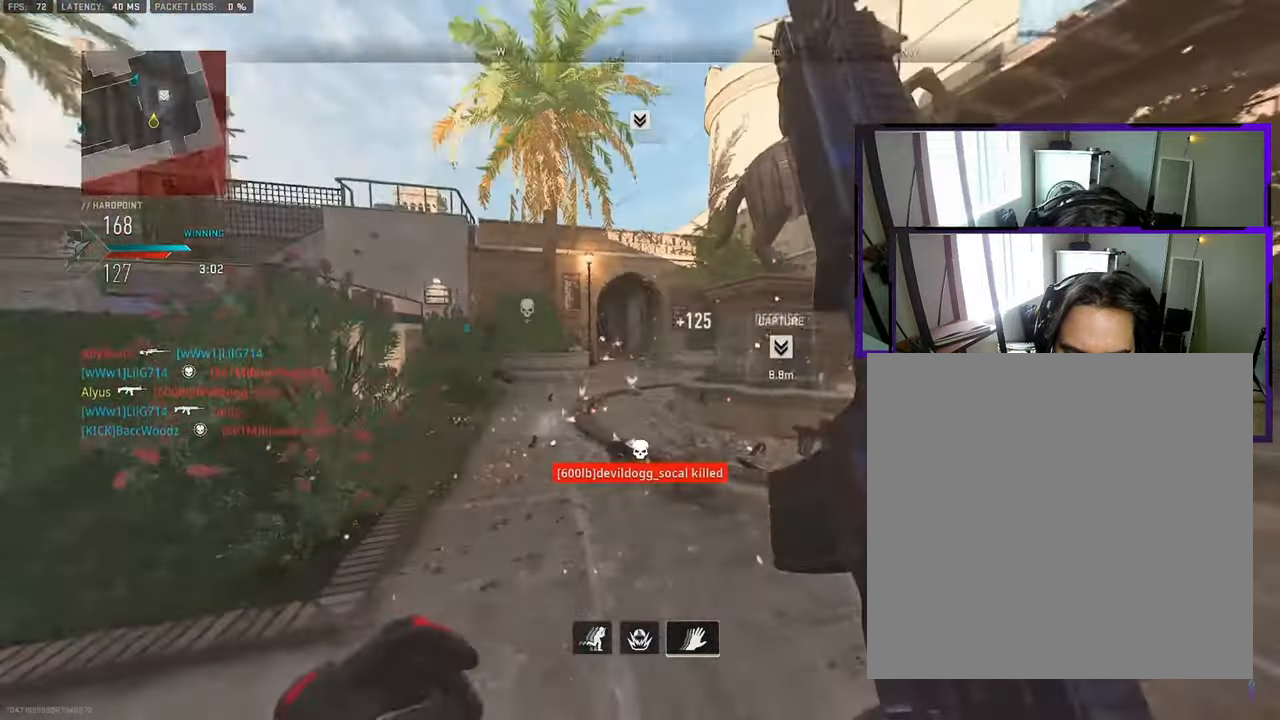
{"buttons": [], "left_stick": "left", "right_stick": "center", "events": [[33, "right_stick", "center"], [50, "CROSS", "up"], [400, "left_stick", "left"]]}
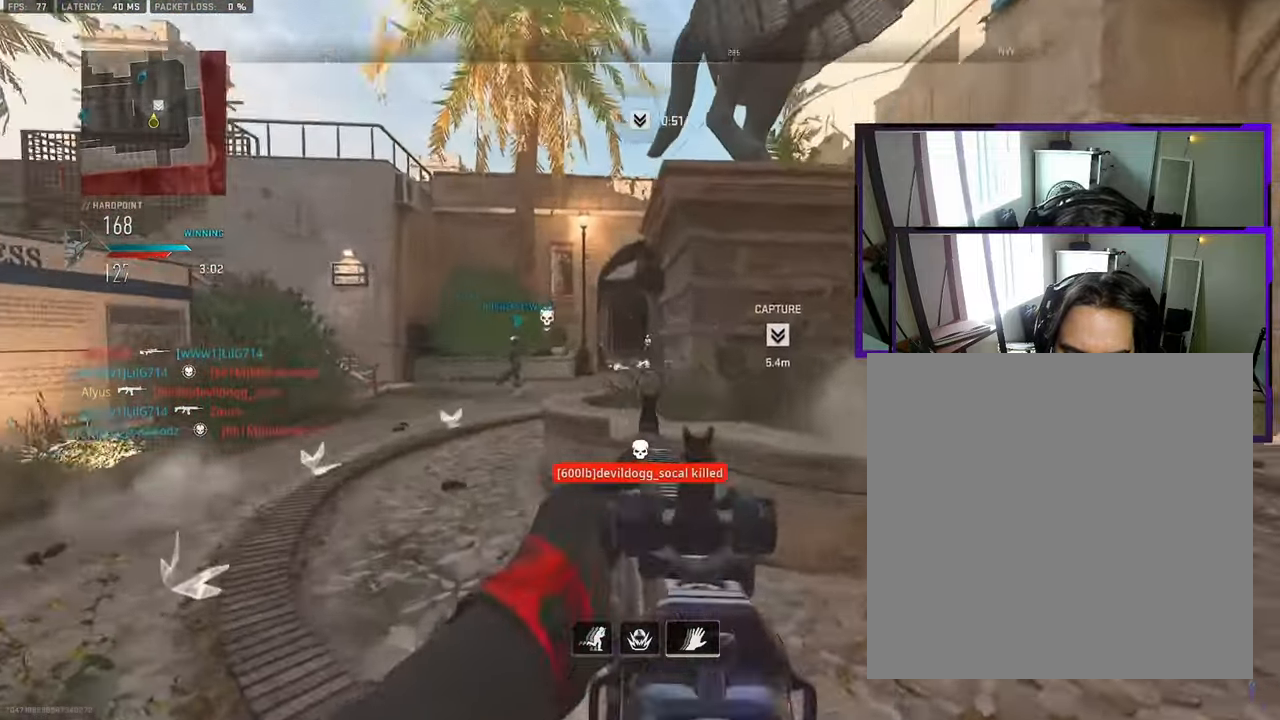
{"buttons": [], "left_stick": "right", "right_stick": "center", "events": [[317, "left_stick", "right"]]}
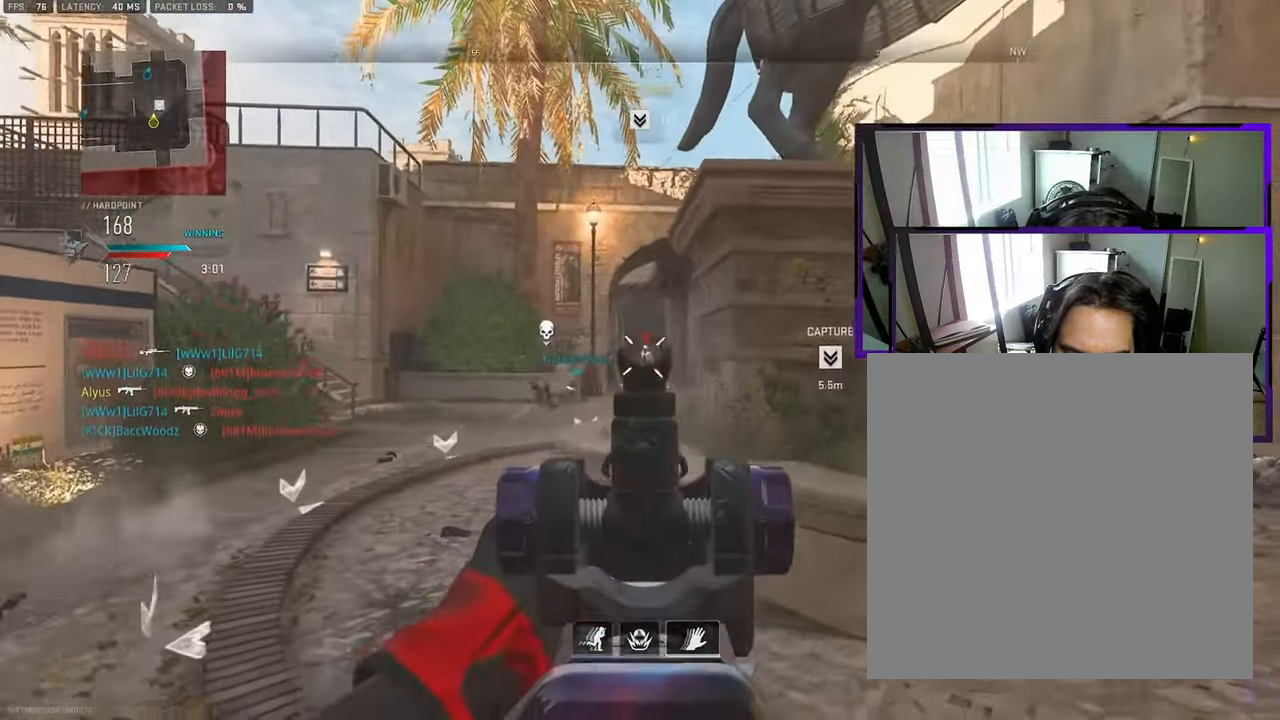
{"buttons": [], "left_stick": "up-right", "right_stick": "center", "events": [[50, "left_stick", "up-right"]]}
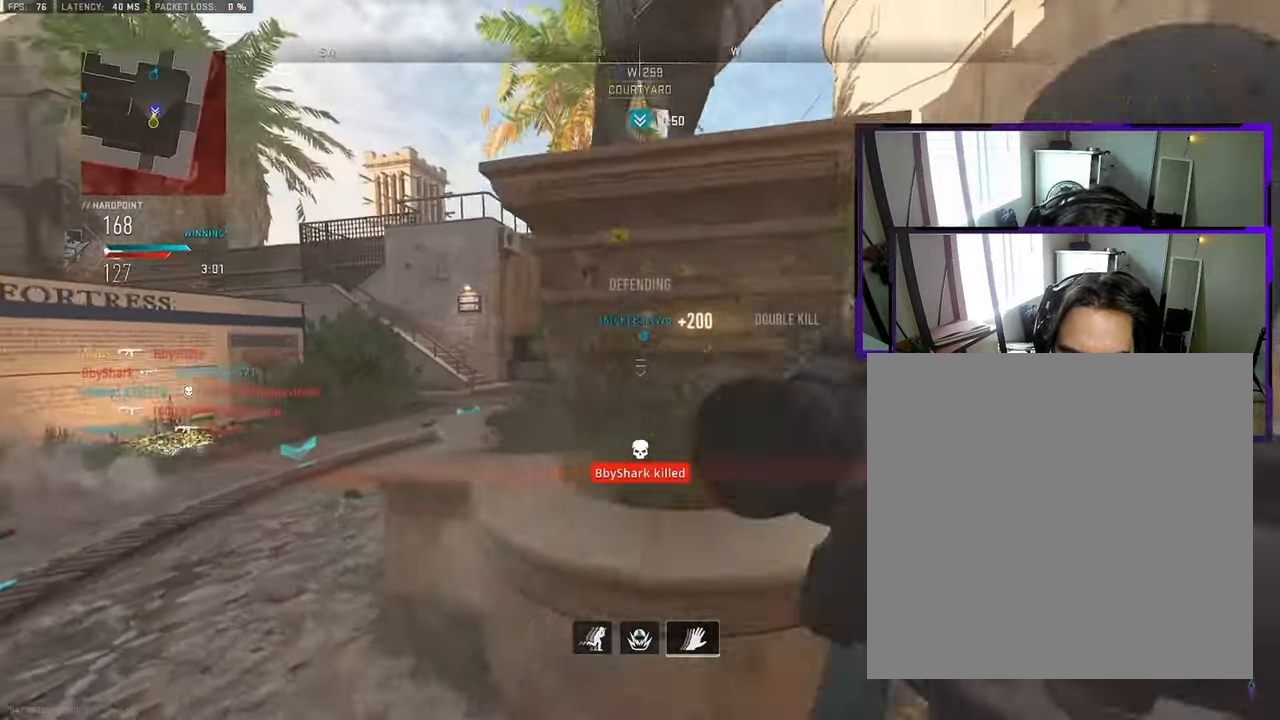
{"buttons": ["SQUARE"], "left_stick": "up-left", "right_stick": "center", "events": [[100, "SQUARE", "down"], [150, "left_stick", "down-right"], [267, "left_stick", "down-left"], [450, "left_stick", "up-left"]]}
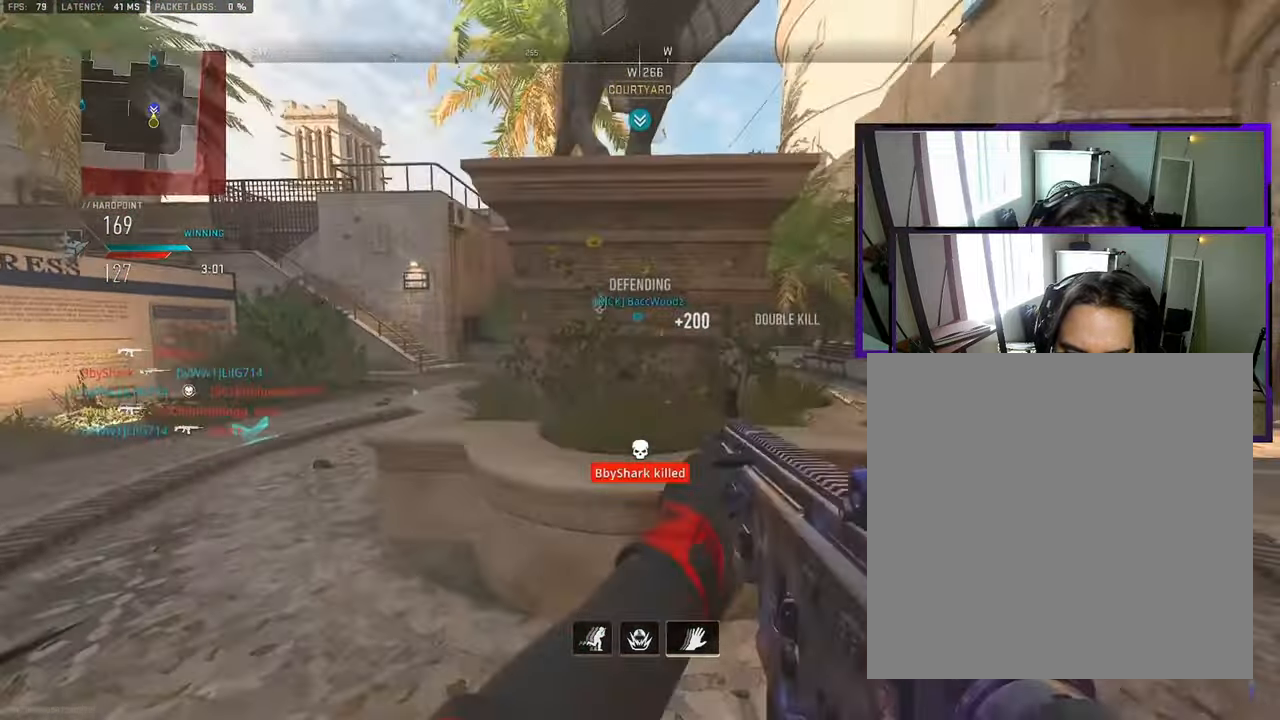
{"buttons": [], "left_stick": "up-right", "right_stick": "center", "events": [[17, "SQUARE", "up"], [17, "left_stick", "up-right"], [233, "left_stick", "center"], [283, "left_stick", "left"], [367, "left_stick", "center"], [433, "left_stick", "up-right"]]}
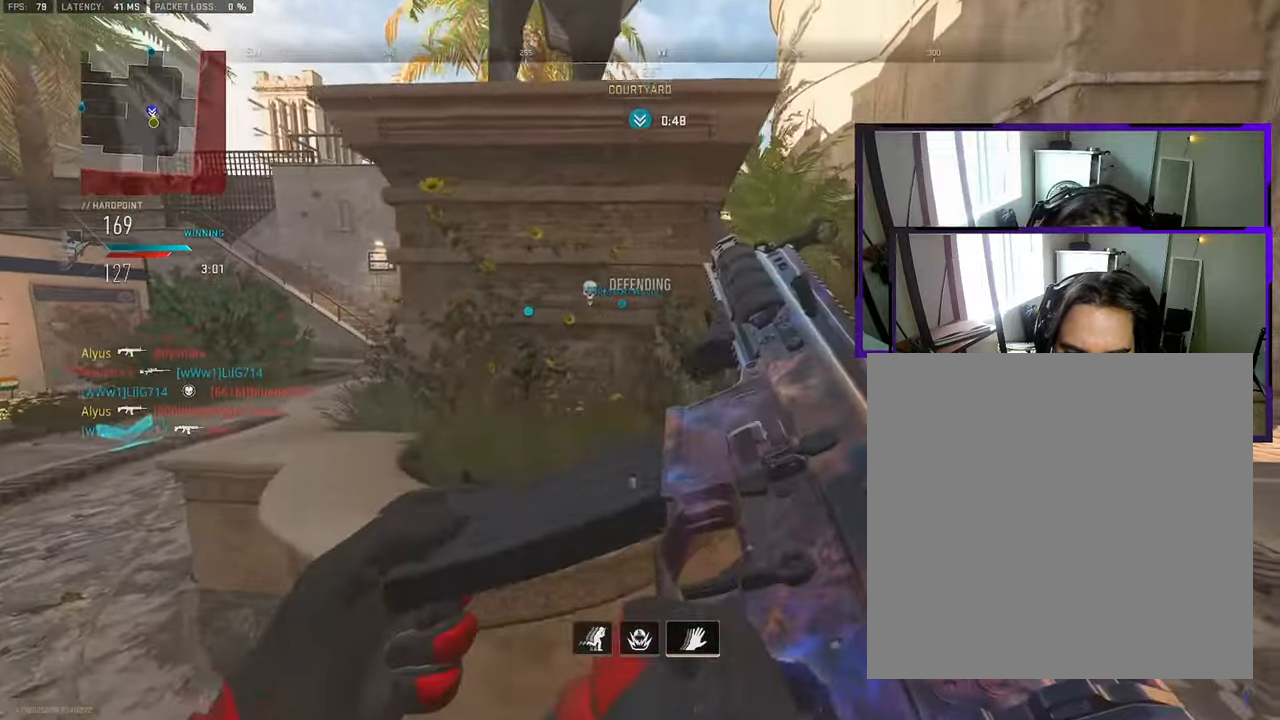
{"buttons": [], "left_stick": "center", "right_stick": "center", "events": [[100, "R3", "down"], [183, "R3", "up"], [483, "left_stick", "center"]]}
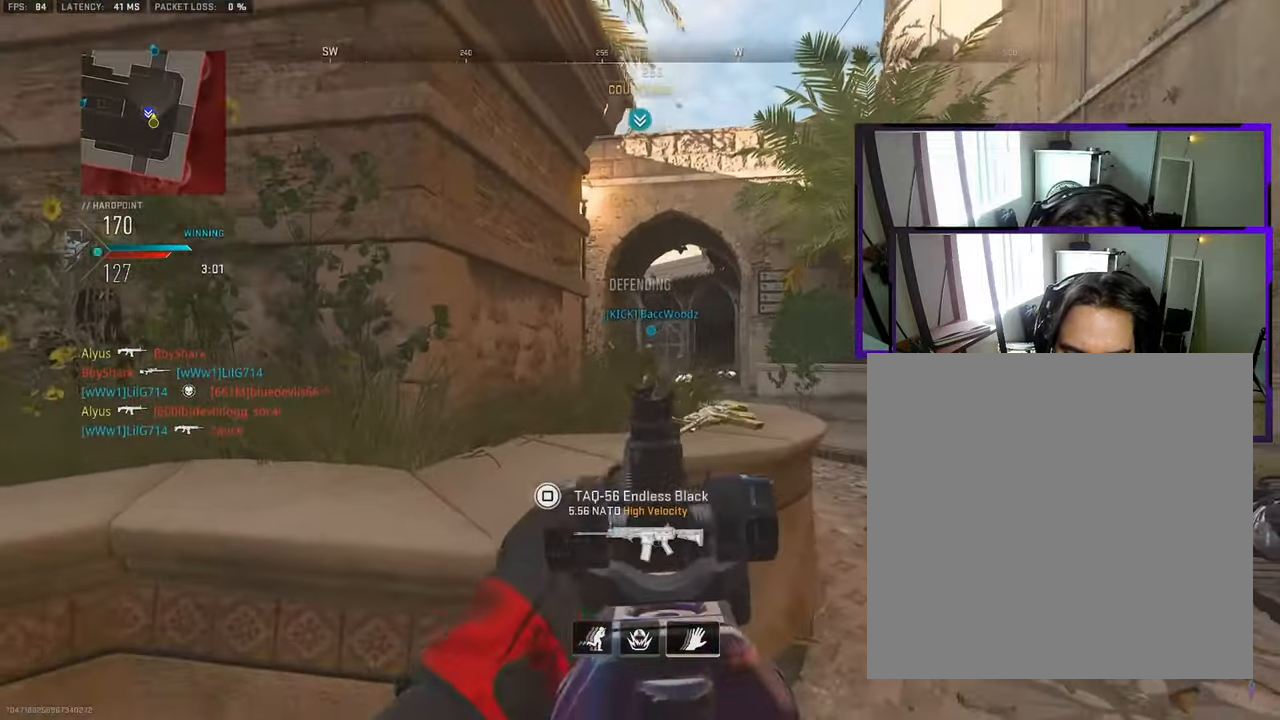
{"buttons": ["CROSS"], "left_stick": "up-left", "right_stick": "center", "events": [[150, "left_stick", "left"], [333, "CROSS", "down"], [367, "left_stick", "up-left"], [433, "CROSS", "up"], [483, "CROSS", "down"]]}